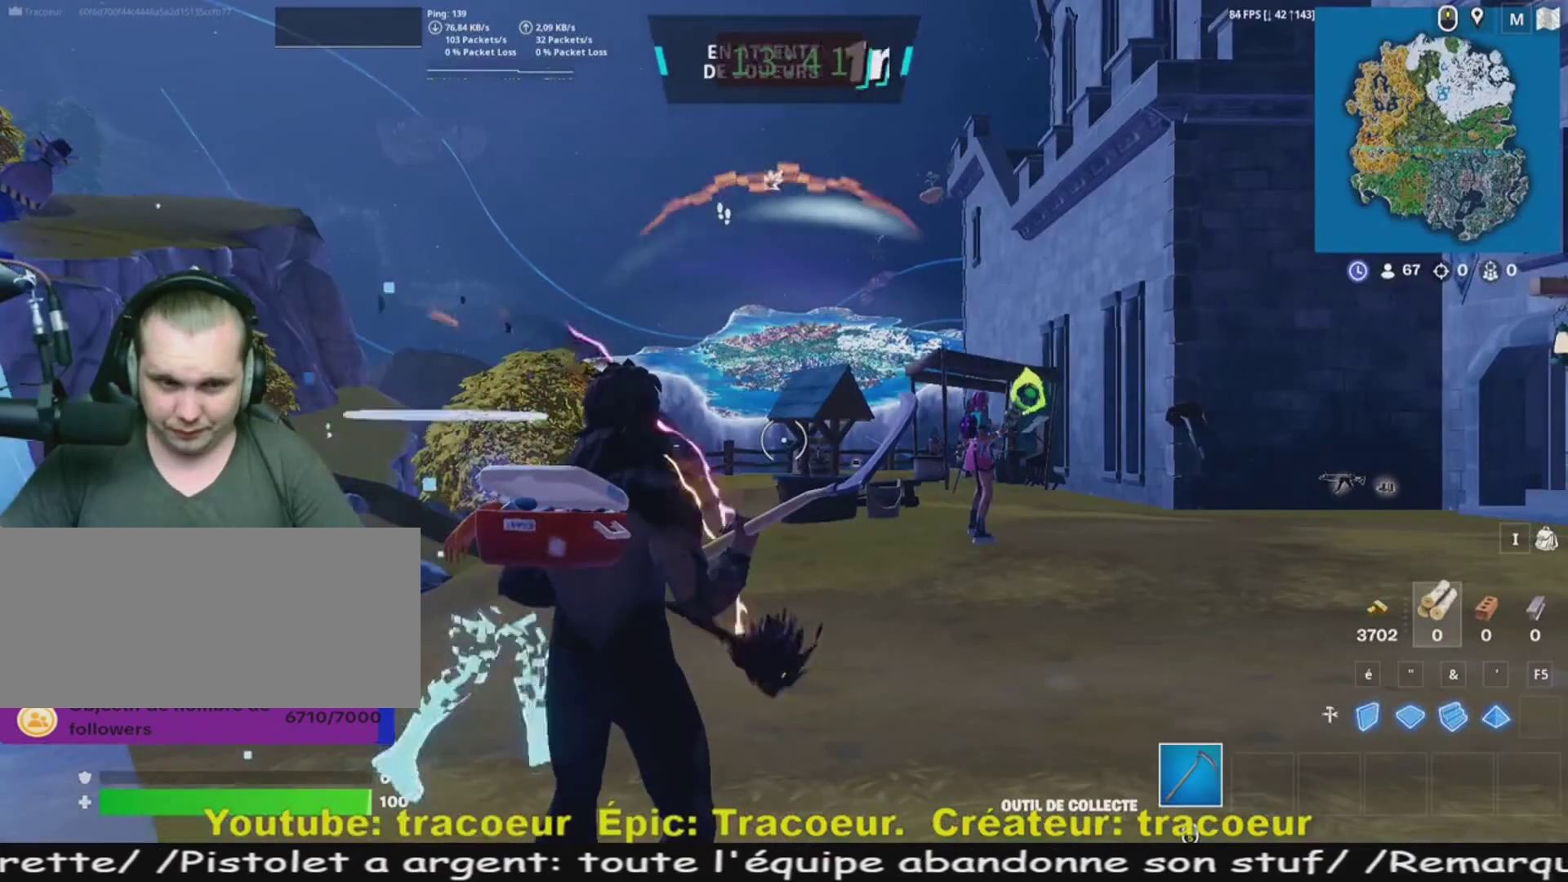
Gameplay with keyboard and mouse; each line is a JSON object with the keys and mouse buttons held at the frame after it. "events" lists presses ("down") and releases ("up") of "1", "2", "3", "4", "5", "a", "alt", "c", "caps_lock", "ctrl", "d", "e", "f", "g", "q", "r", "s", "shift", "space", "t", "tab", "v", "w", "x", "z", "mouse_left", "mouse_wheel" and "mouse_right" between this image and that frame as [ms after this image, input, new state], when the widget could be followed in between. "mouse_left", "mouse_wheel", "mouse_right" = the "left", "wheel", "right" buttons of the "mouse" list. No other keys are recorded. "wheel" means that the mouse wheel is clicked or scrolled. Mouse movement is not recorded.
{"keys": ["z"], "mouse": [], "events": [[480, "z", "down"]]}
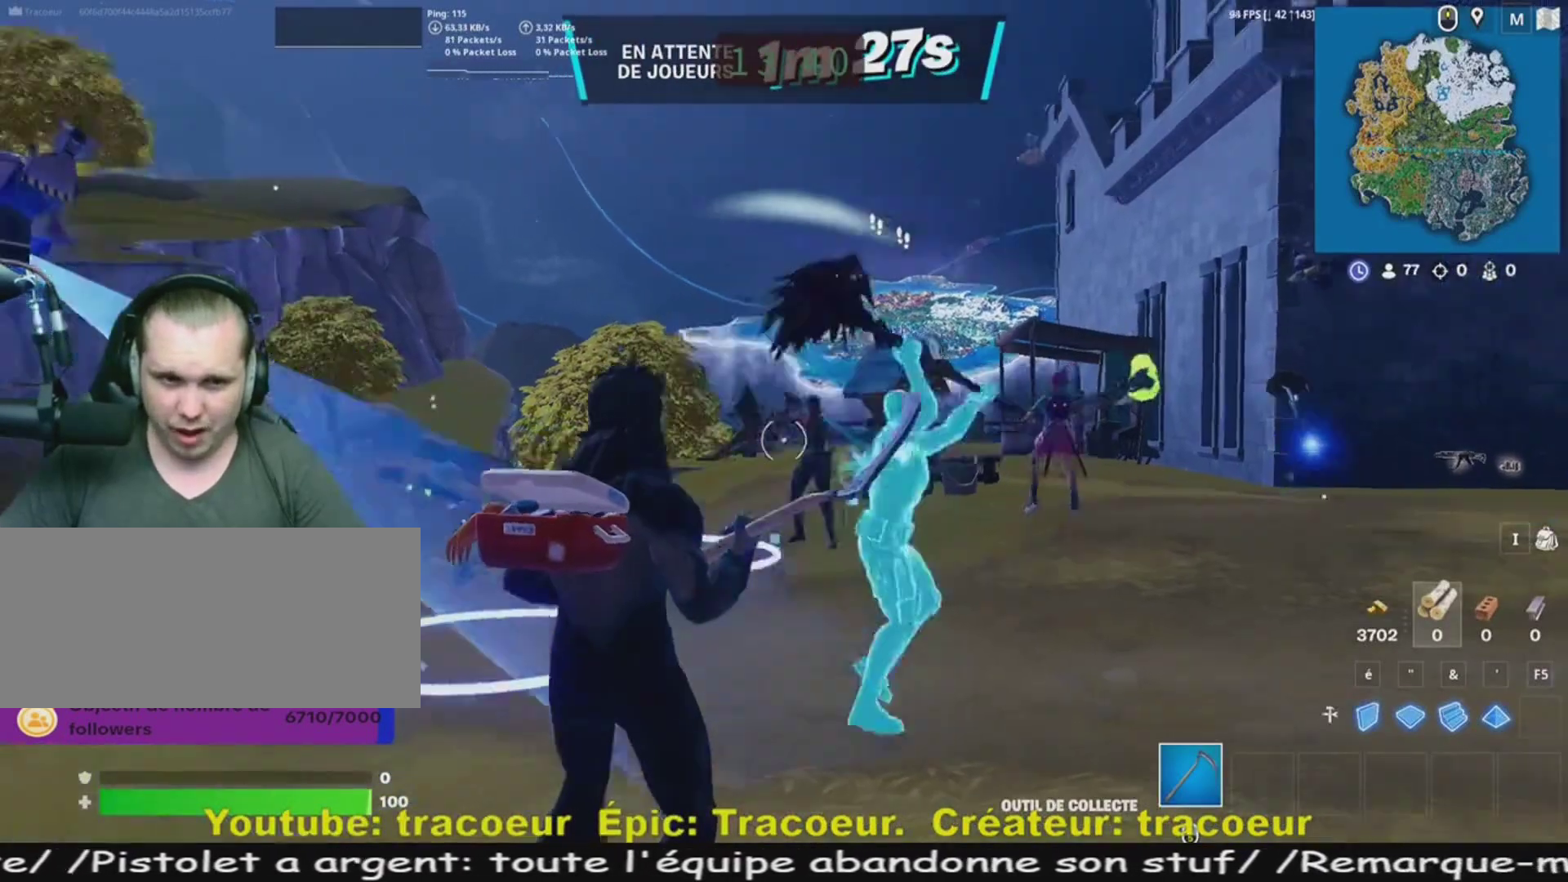
{"keys": ["z"], "mouse": [], "events": [[240, "q", "down"], [480, "q", "up"]]}
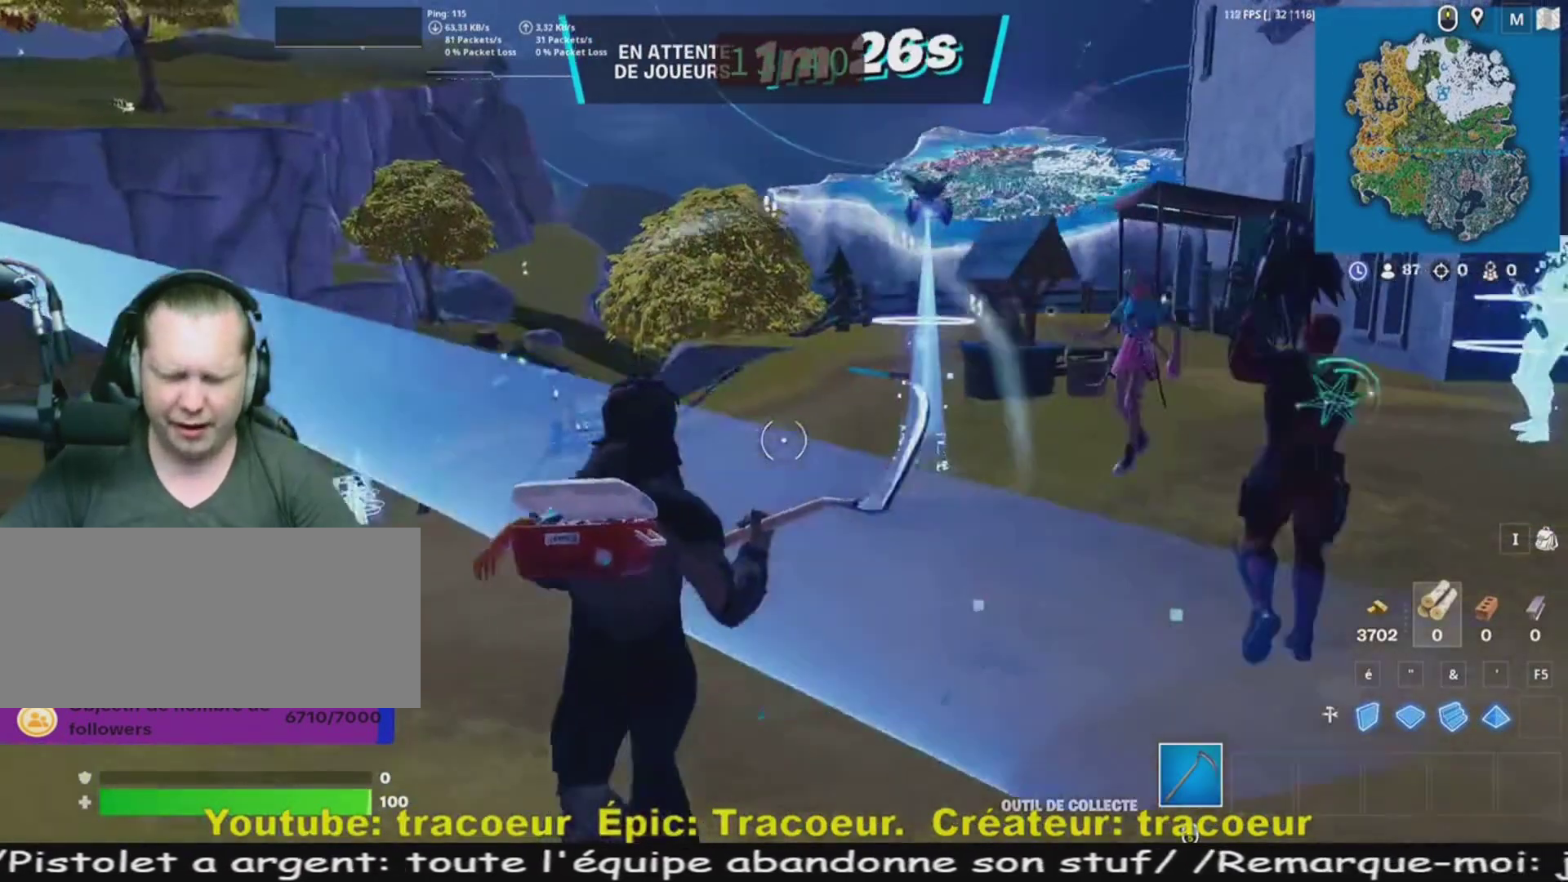
{"keys": ["z"], "mouse": [], "events": []}
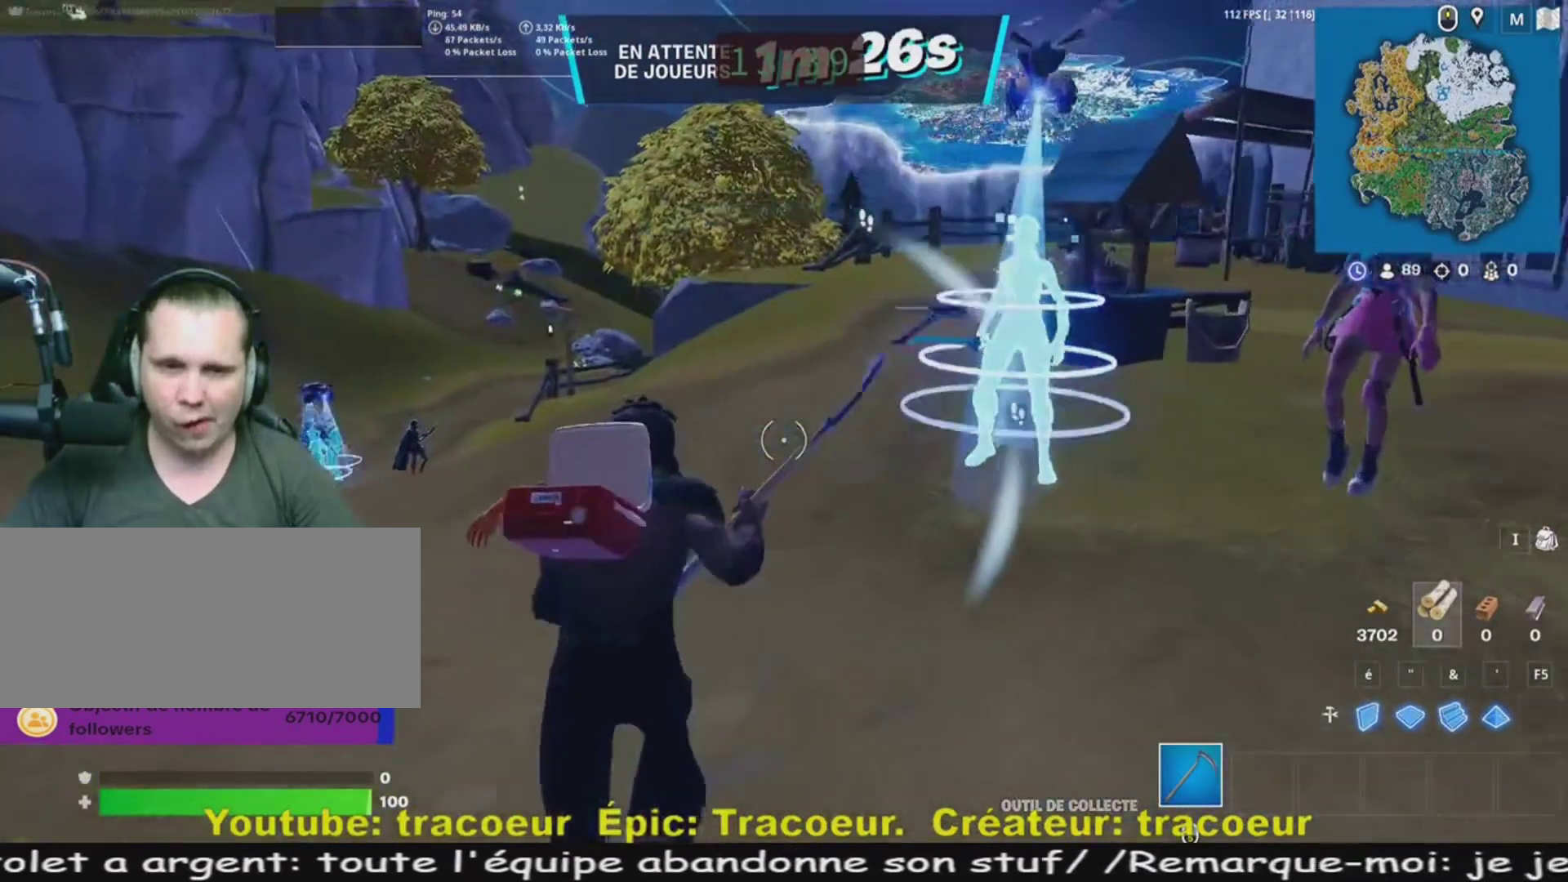
{"keys": ["z"], "mouse": [], "events": [[80, "q", "down"], [280, "q", "up"]]}
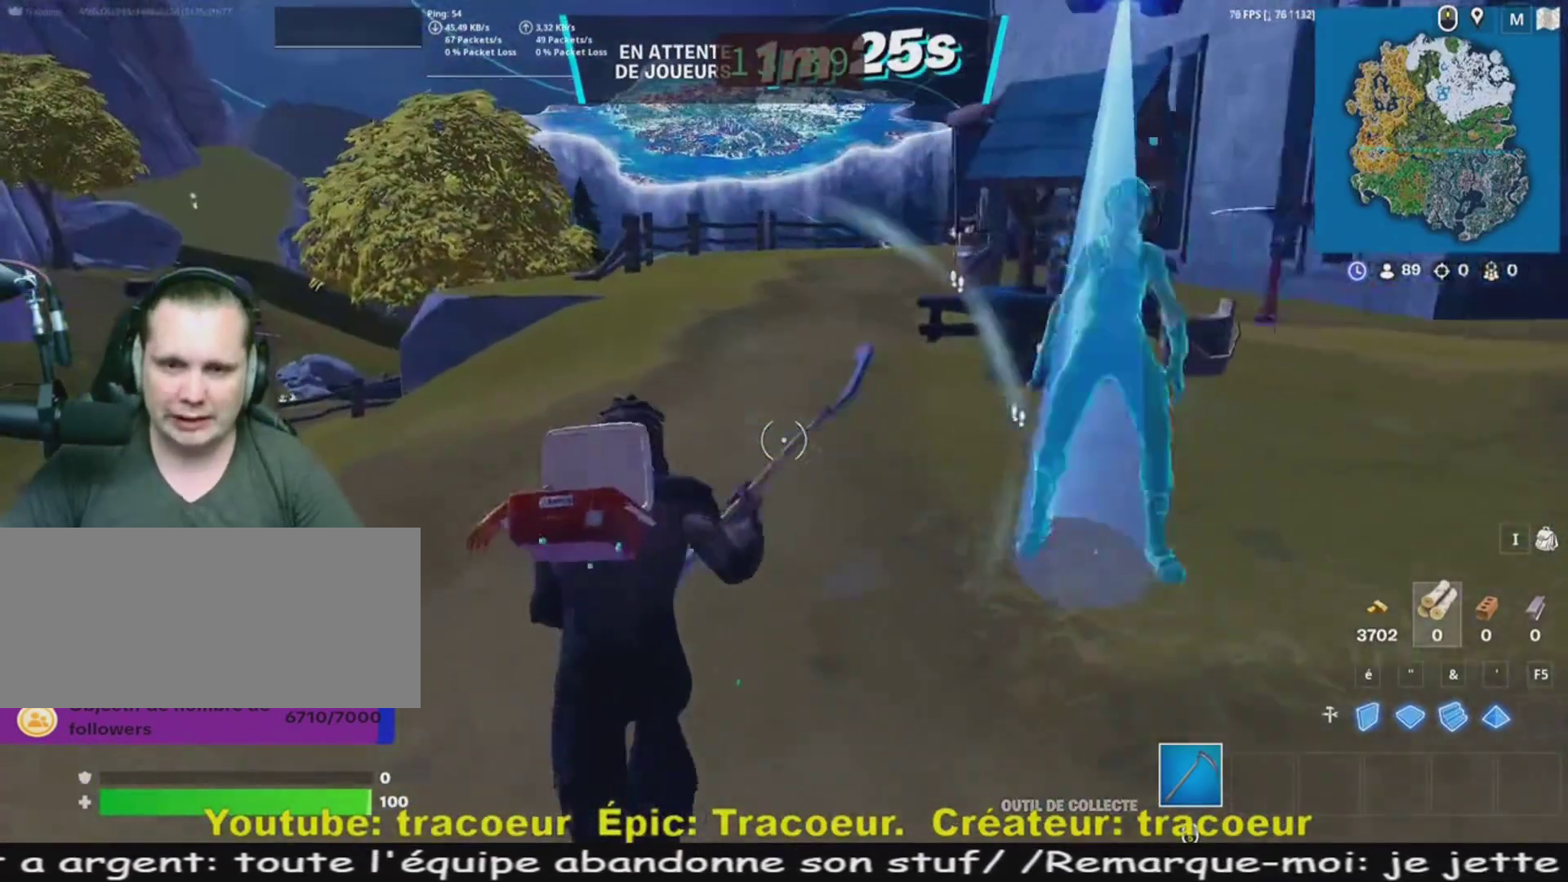
{"keys": ["d", "z"], "mouse": [], "events": [[80, "q", "down"], [280, "q", "up"], [400, "d", "down"]]}
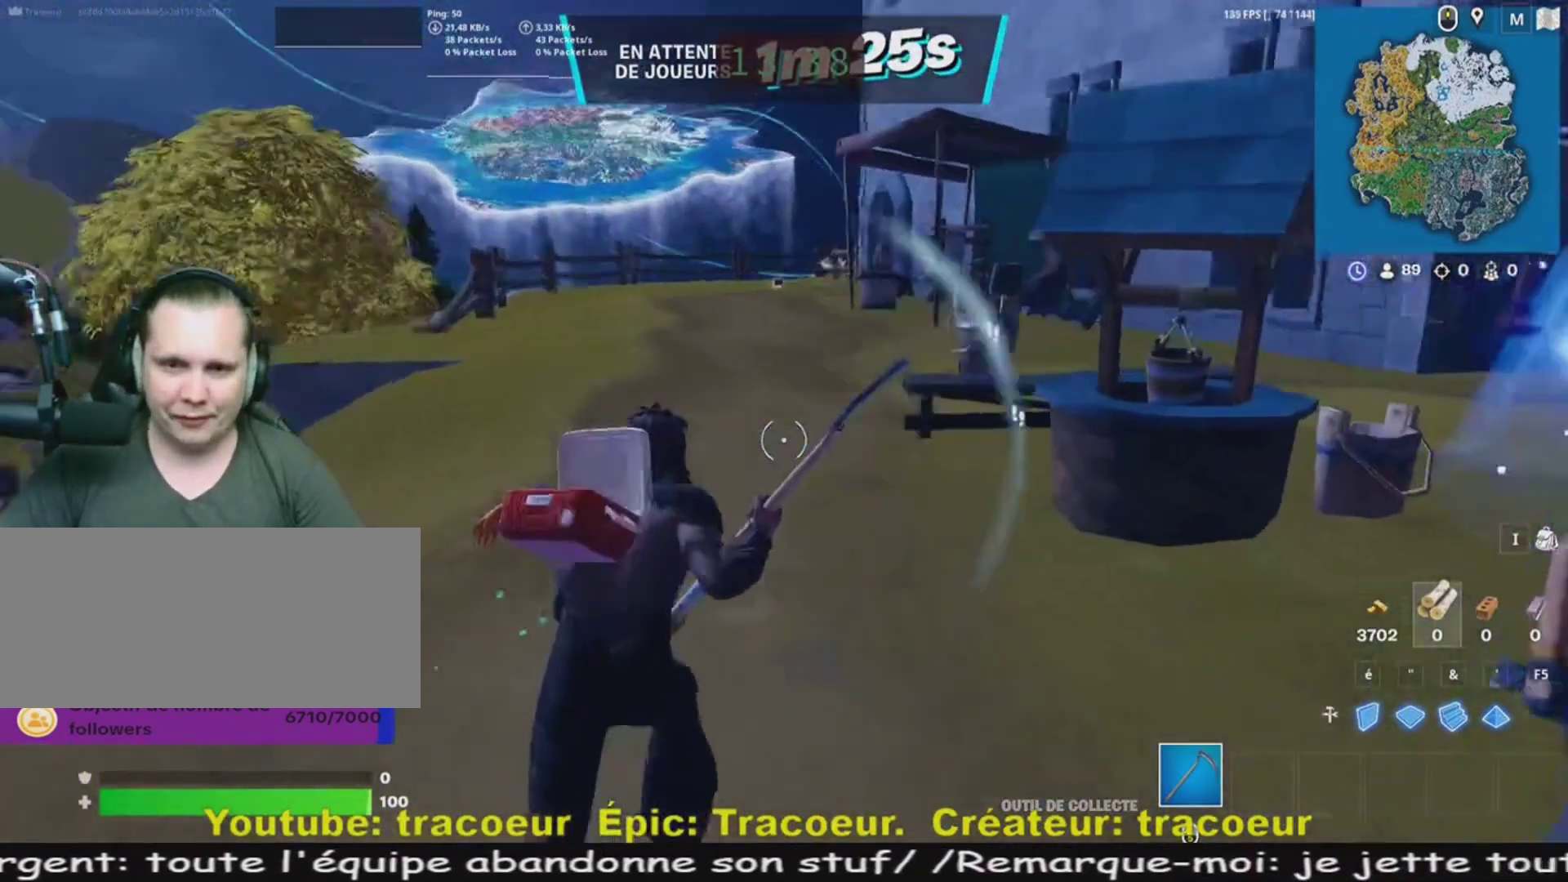
{"keys": ["d", "z"], "mouse": [], "events": [[40, "d", "up"], [80, "q", "down"], [240, "q", "up"], [360, "d", "down"]]}
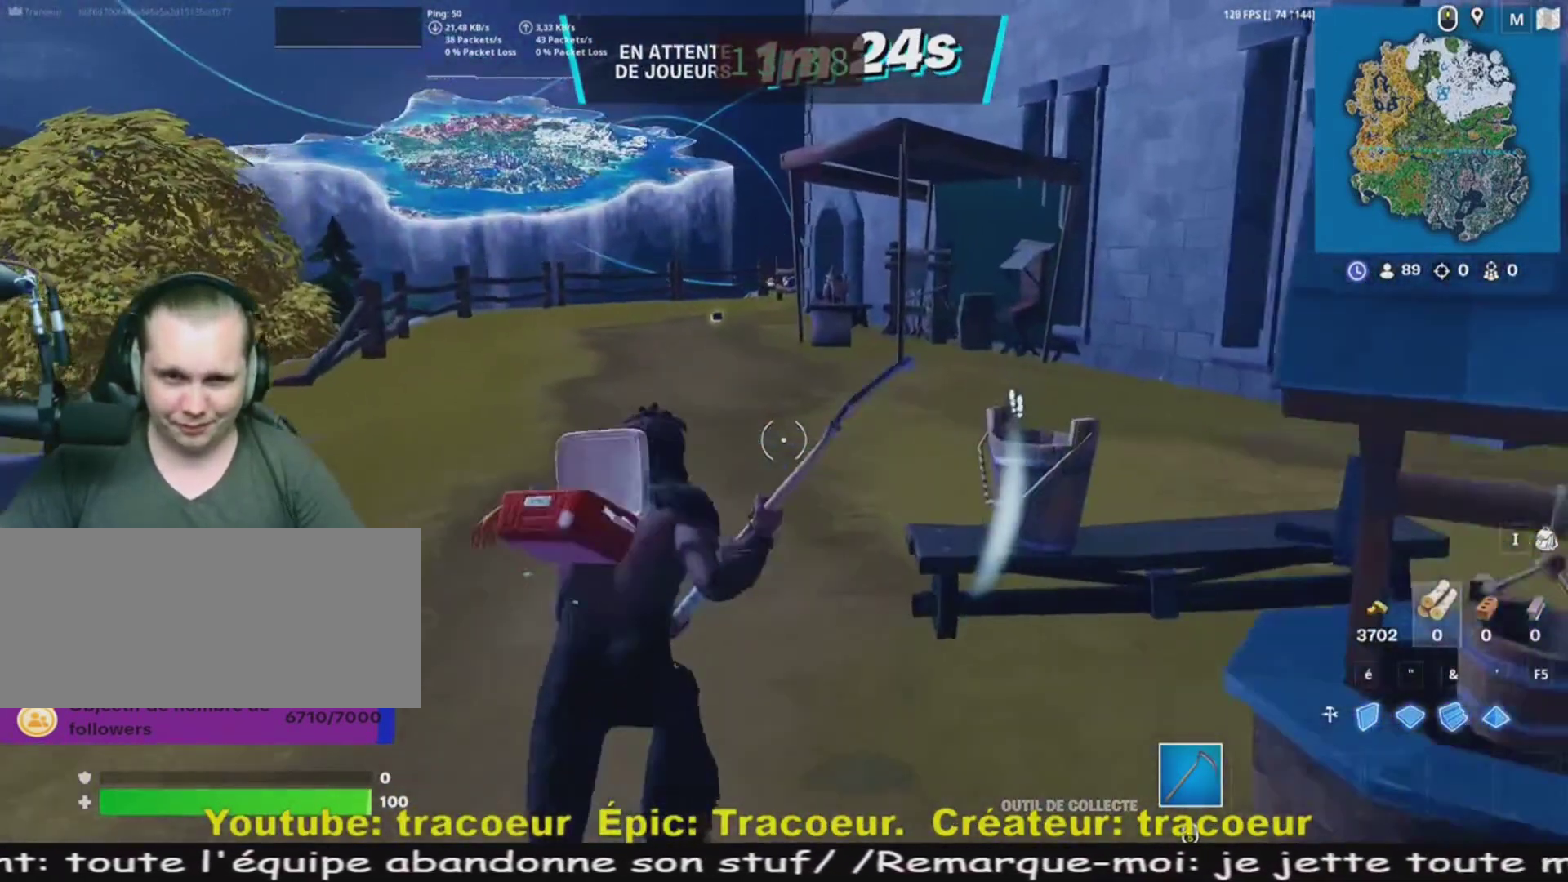
{"keys": ["d", "z"], "mouse": [], "events": [[40, "d", "up"], [160, "q", "down"], [240, "q", "up"], [480, "d", "down"]]}
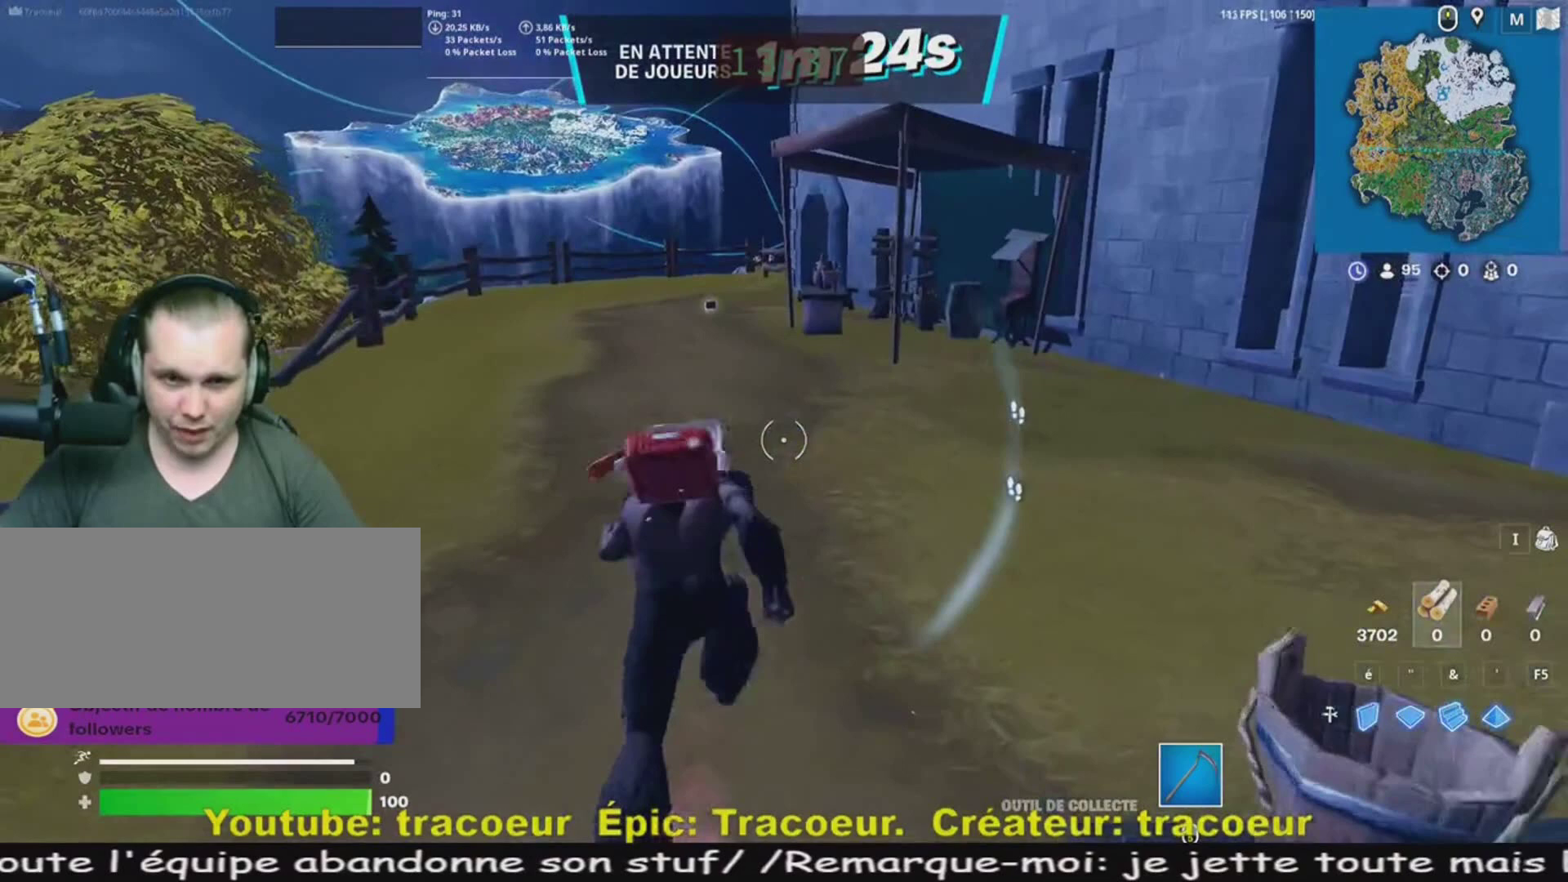
{"keys": ["z"], "mouse": [], "events": [[120, "d", "up"], [120, "q", "down"], [360, "q", "up"]]}
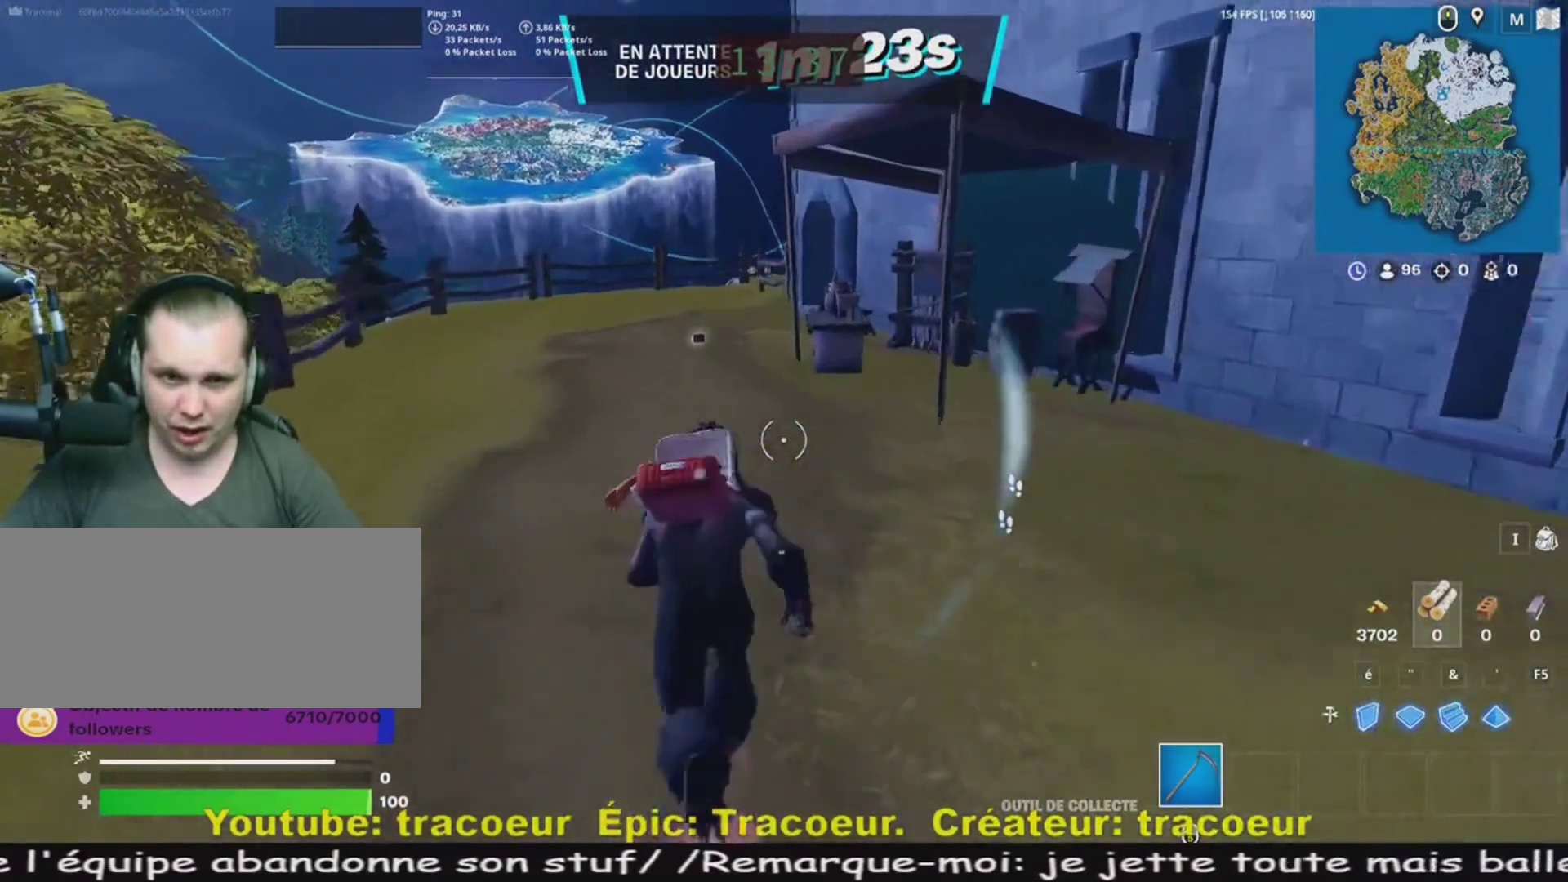
{"keys": ["z"], "mouse": [], "events": []}